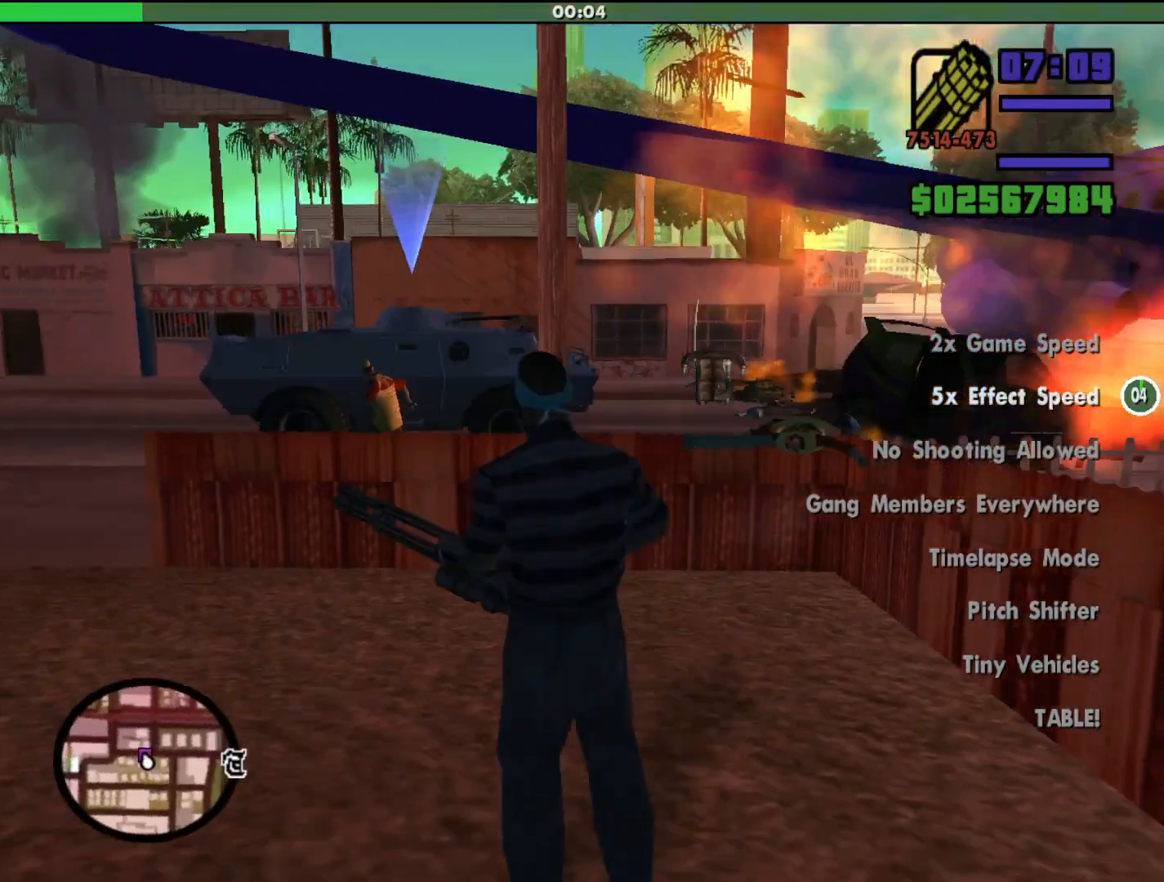
Gameplay with keyboard and mouse; each line is a JSON object with the keys and mouse buttons held at the frame after it. "events" lists presses ("down") and releases ("up") of "a", "alt", "c", "d", "down", "e", "escape", "f", "g", "h", "left", "q", "right", "s", "shift", "space", "tab", "up", "v", "w", "mouse_left", "mouse_middle", "mouse_right", "mouse_wheel_up" and "mouse_wheel_down" between this image and that frame as [ms after this image, input, new state], when the widget could be followed in between. "mouse_left", "mouse_middle", "mouse_right", "mouse_wheel_up", "mouse_wheel_down" = the "left", "middle", "right", "wheel_up", "wheel_down" buttons of the "mouse" list. No other keys are recorded. Mouse movement is not recorded.
{"keys": ["a", "shift", "w"], "mouse": [], "events": []}
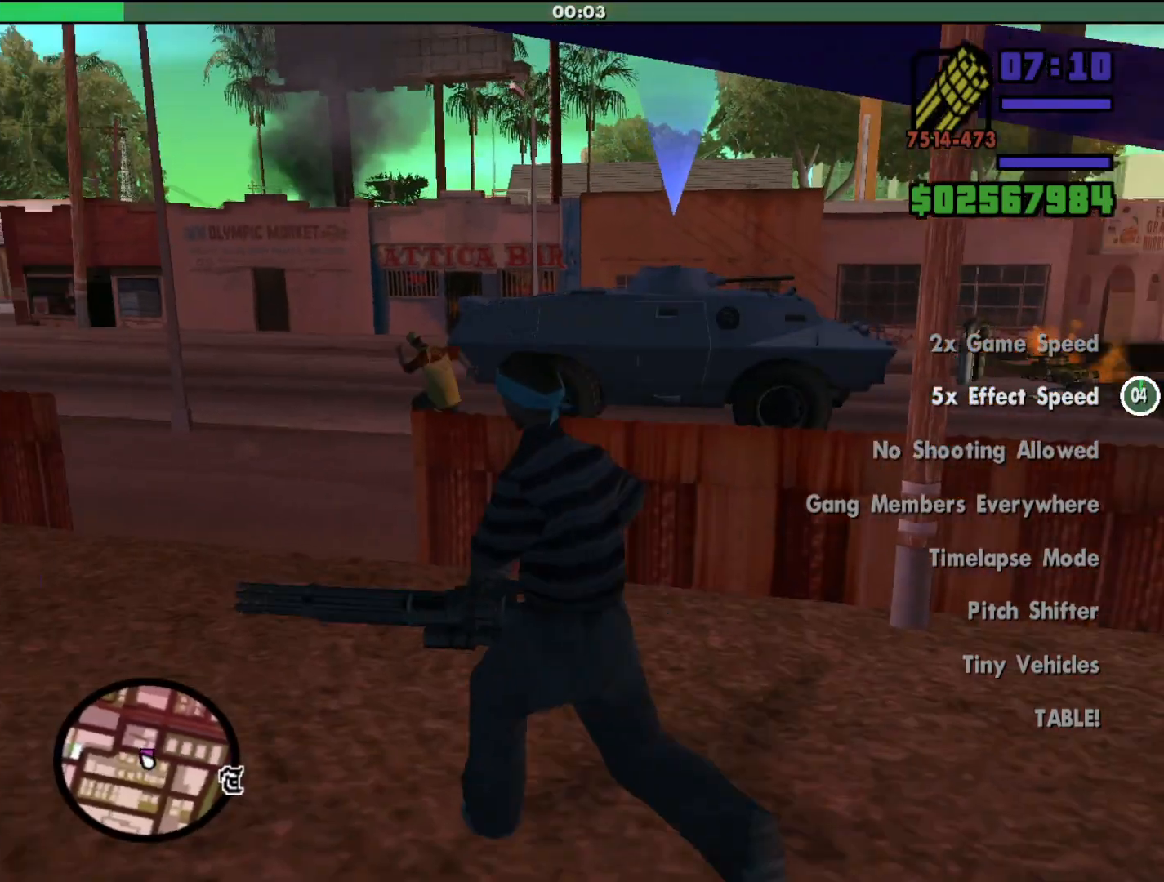
{"keys": ["shift", "w"], "mouse": [], "events": [[333, "a", "up"]]}
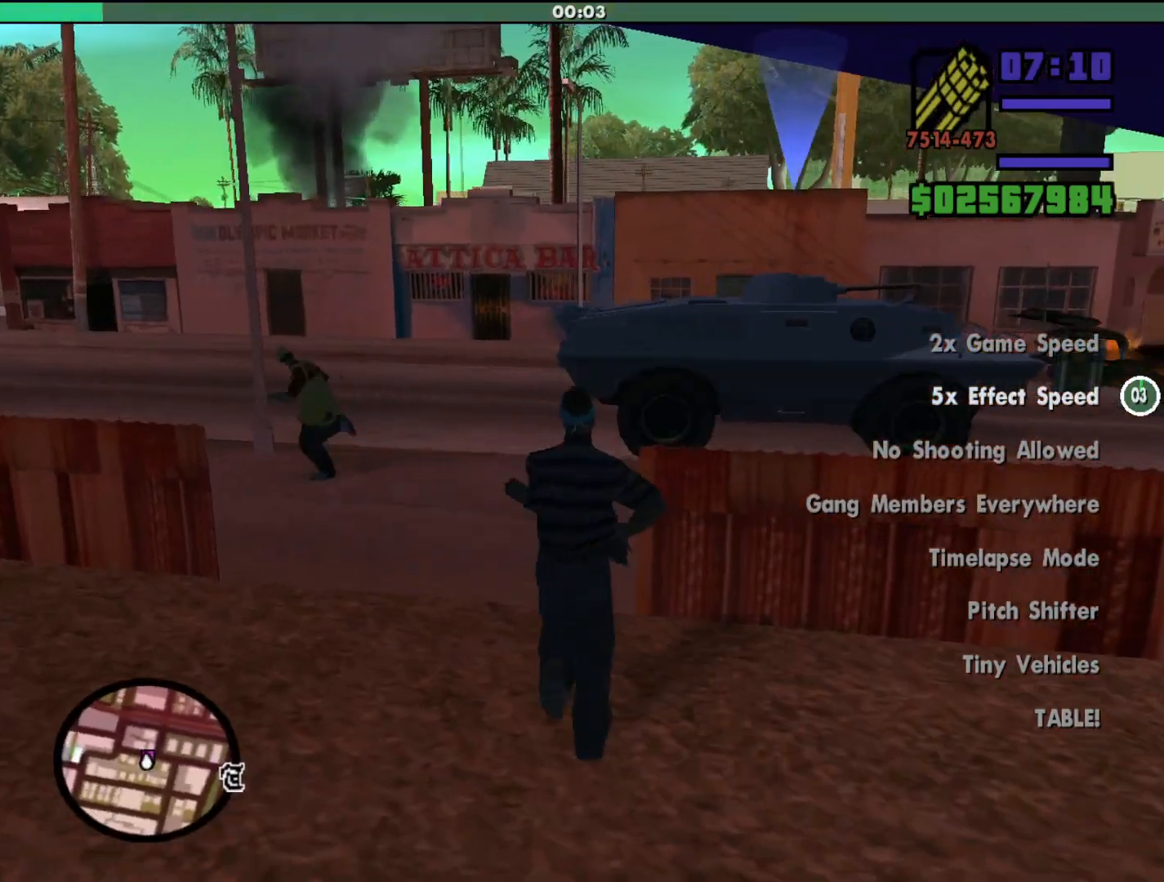
{"keys": ["shift", "w"], "mouse": [], "events": []}
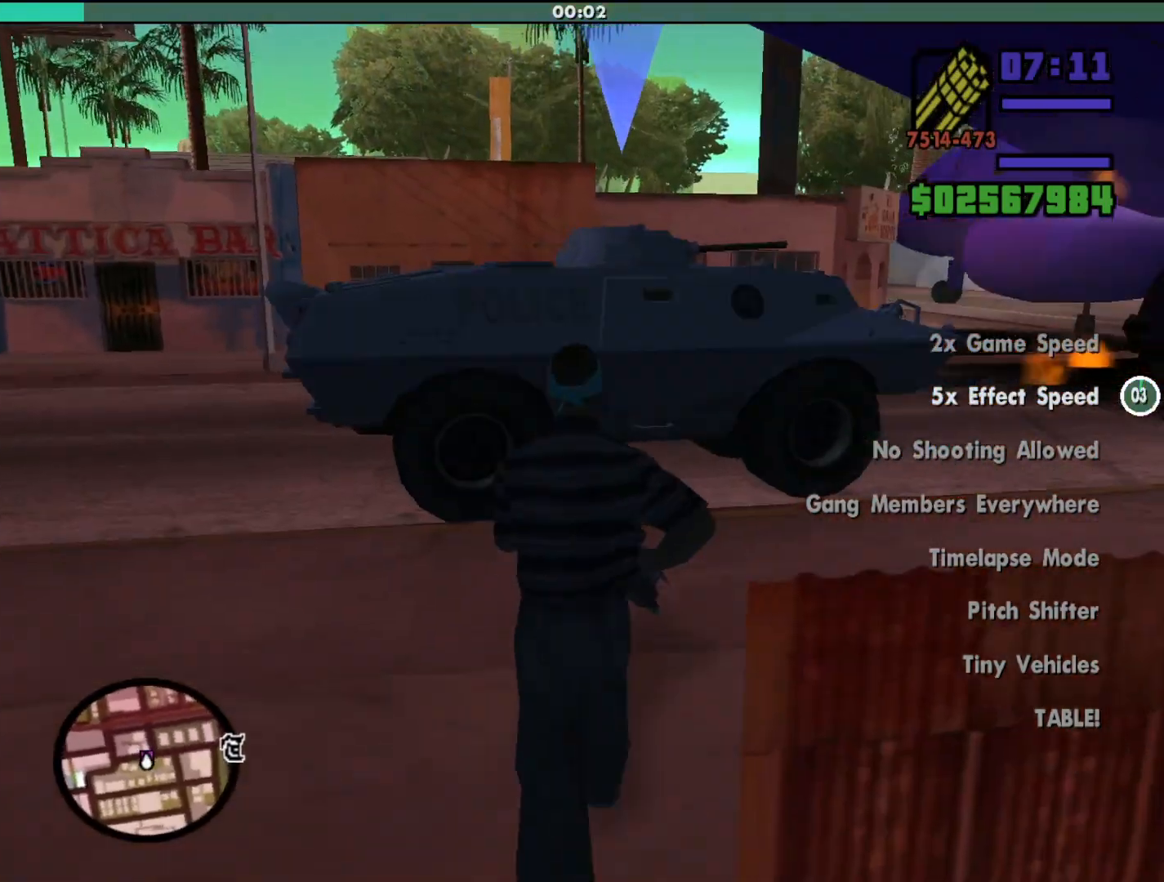
{"keys": ["f", "shift", "w"], "mouse": [], "events": [[467, "f", "down"]]}
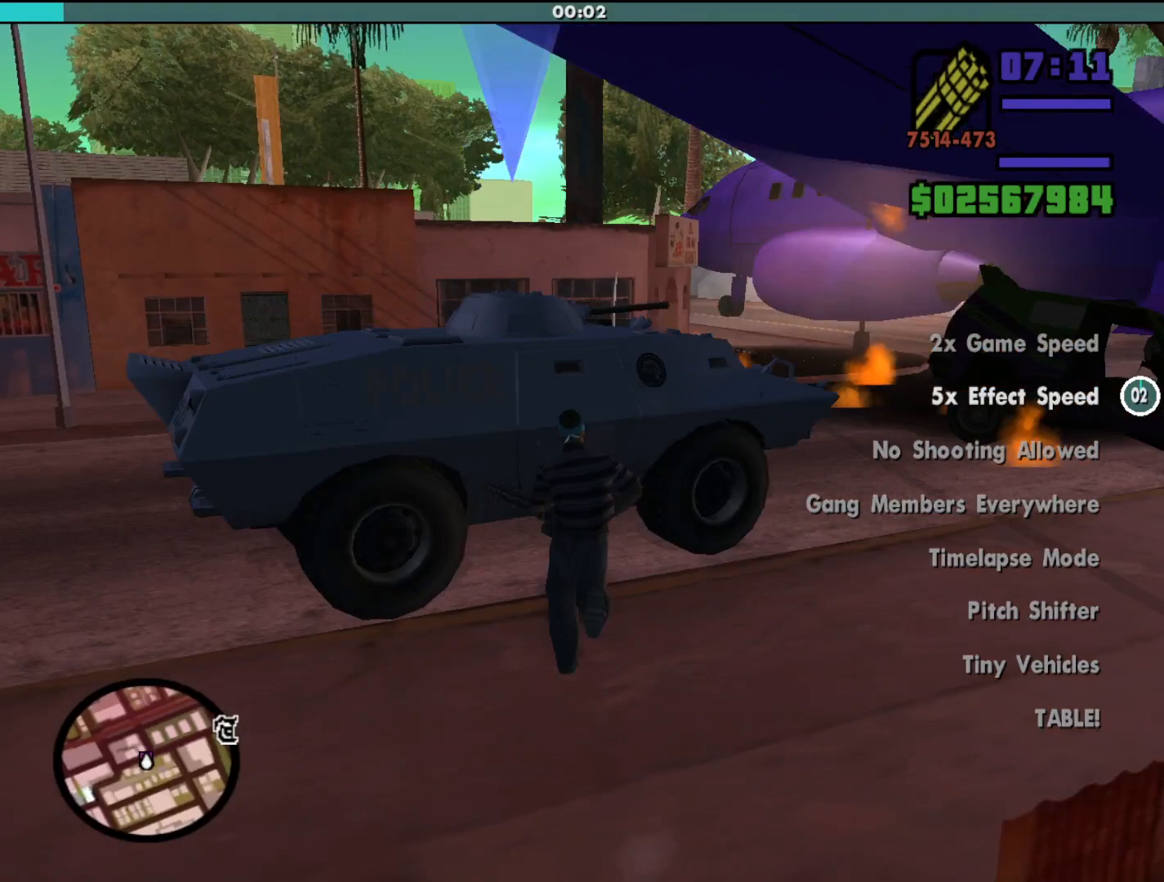
{"keys": [], "mouse": [], "events": [[67, "f", "up"], [100, "w", "up"], [167, "shift", "up"]]}
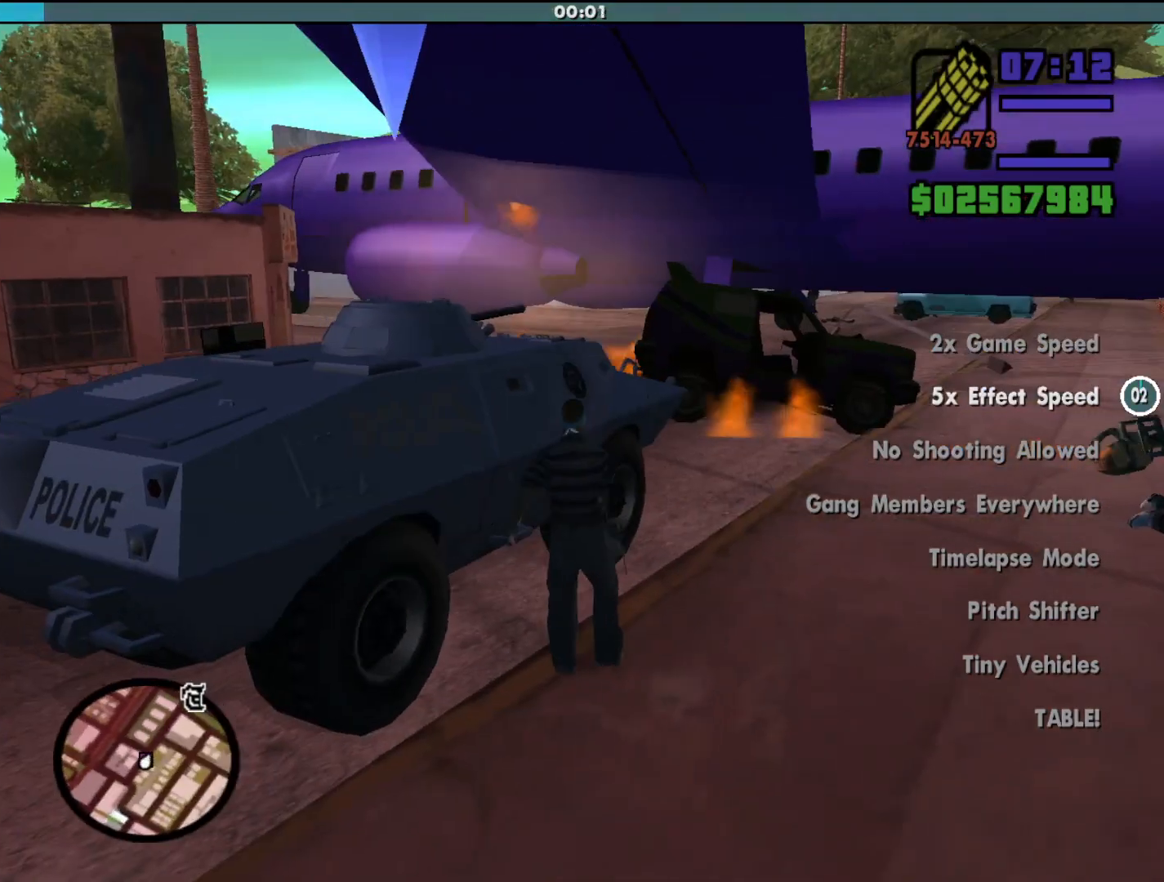
{"keys": [], "mouse": [], "events": []}
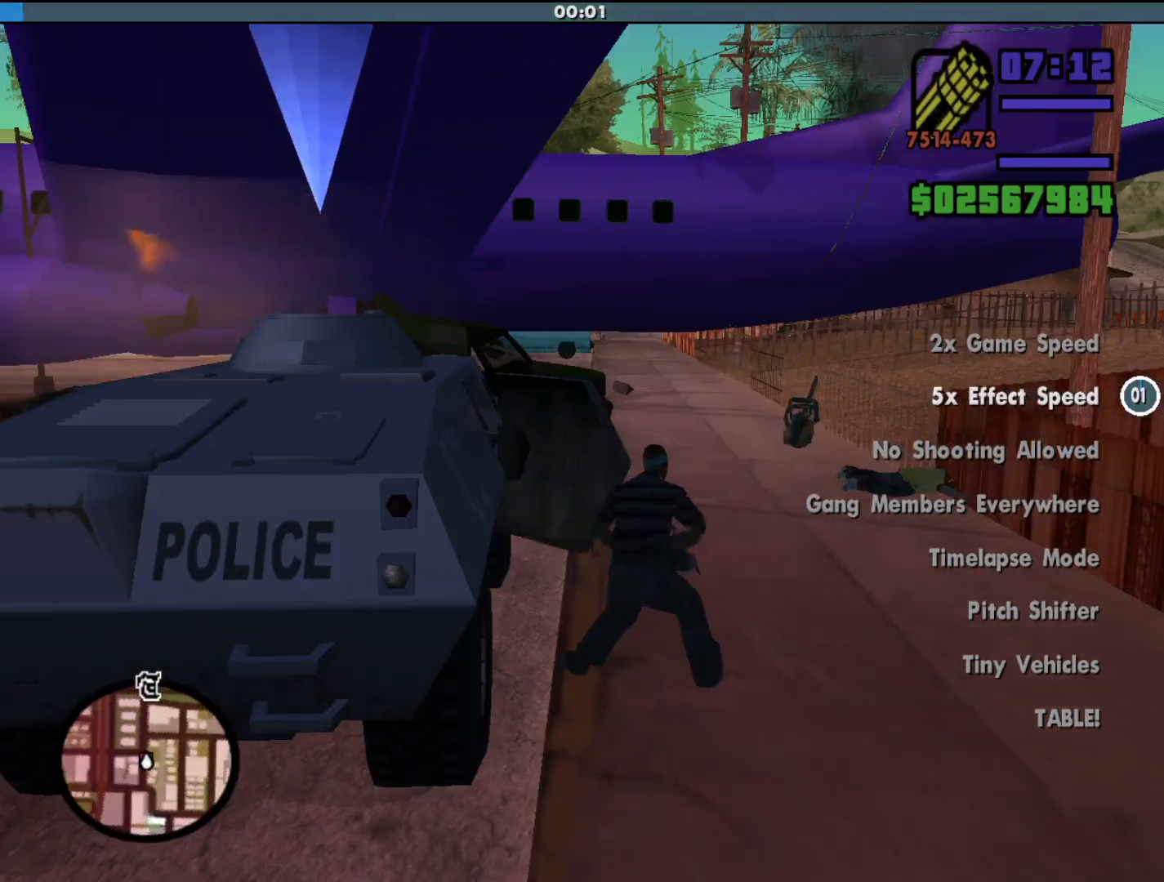
{"keys": [], "mouse": [], "events": []}
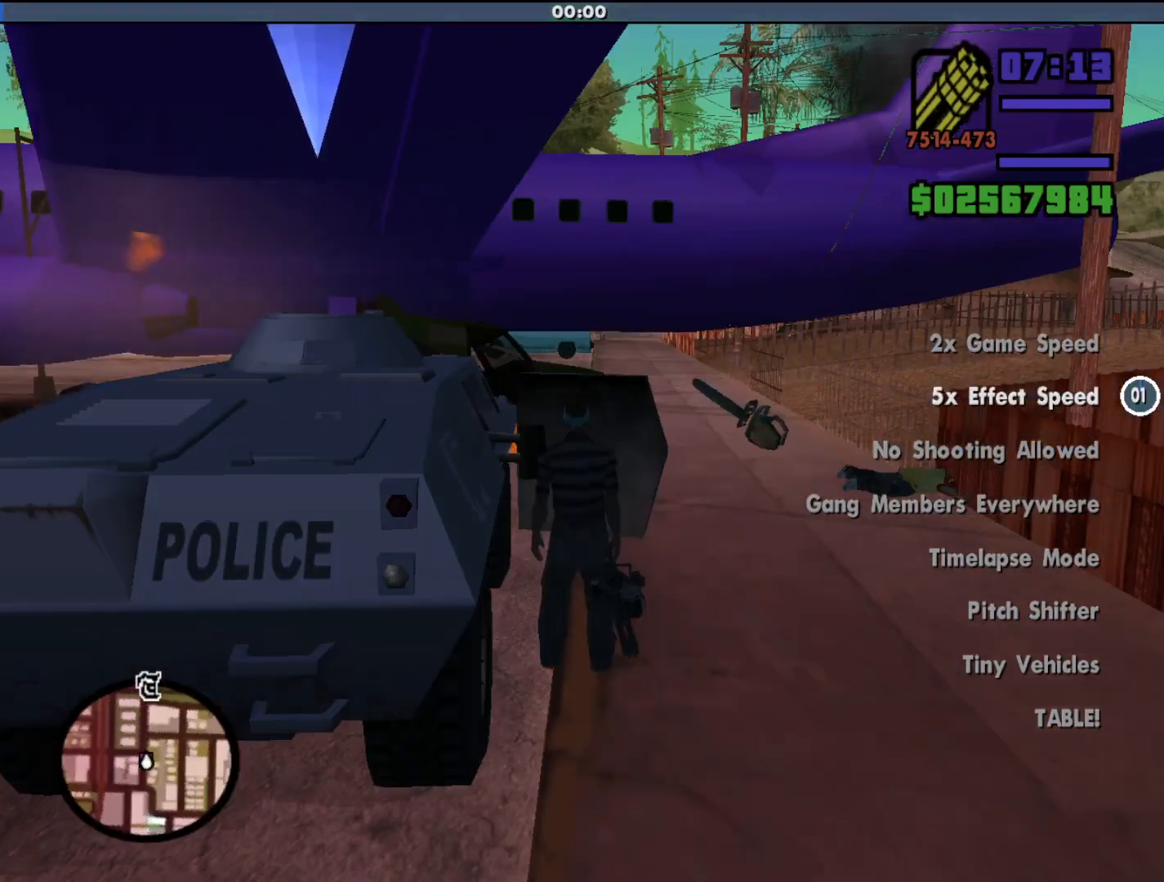
{"keys": [], "mouse": [], "events": []}
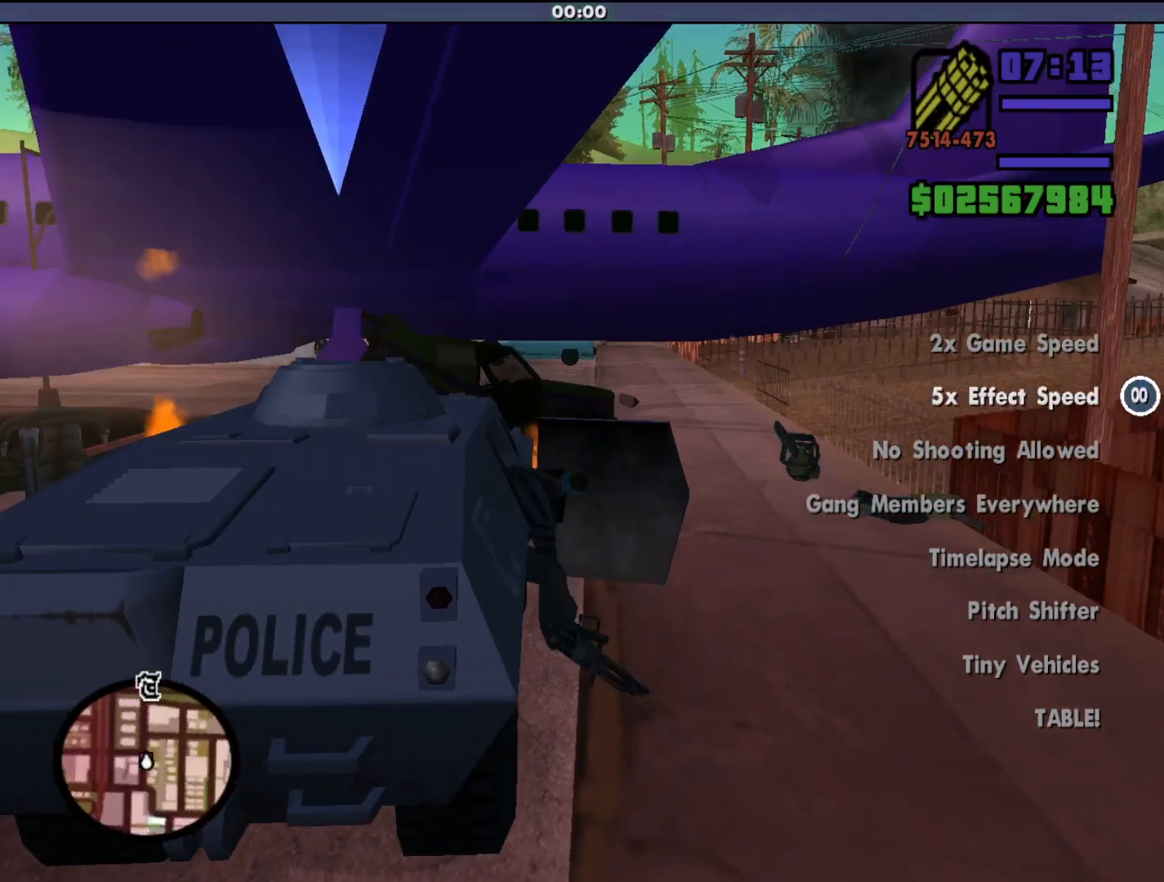
{"keys": [], "mouse": [], "events": []}
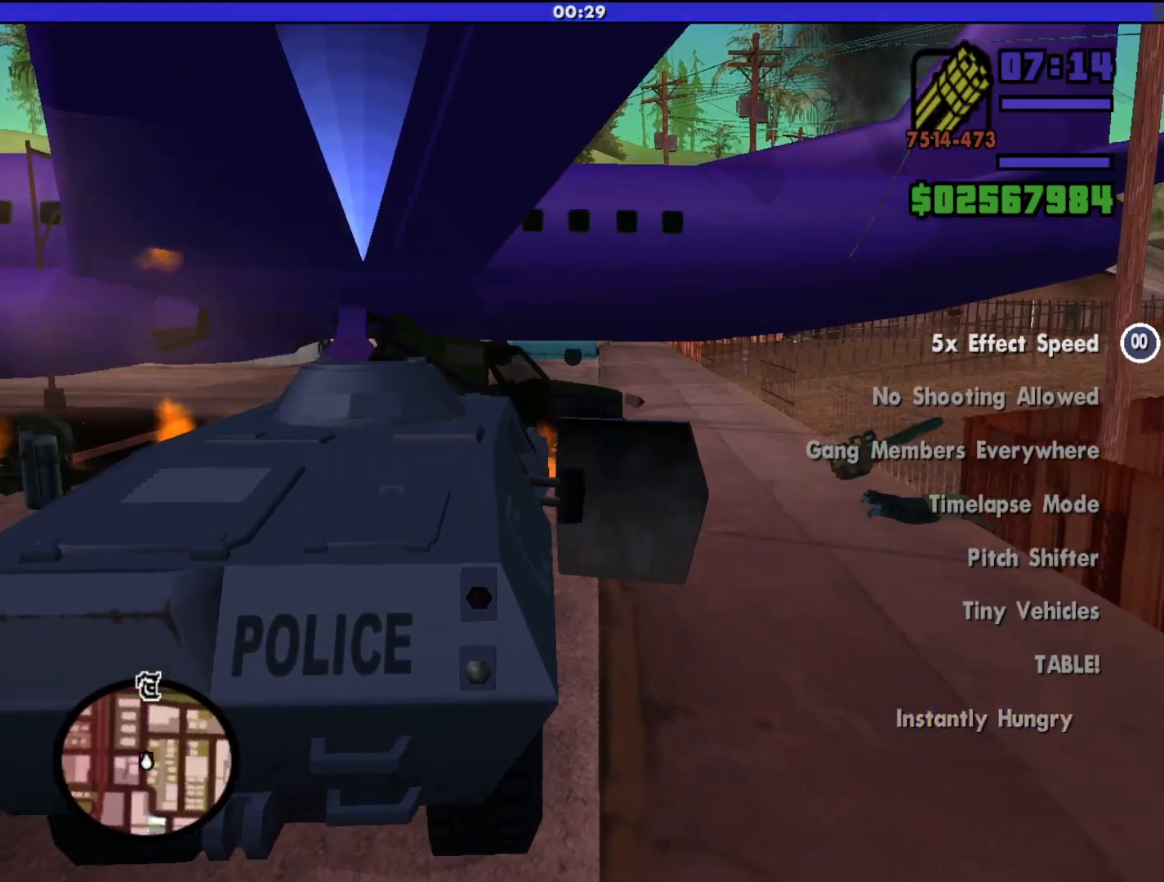
{"keys": ["a", "s"], "mouse": [], "events": [[200, "s", "down"], [267, "a", "down"]]}
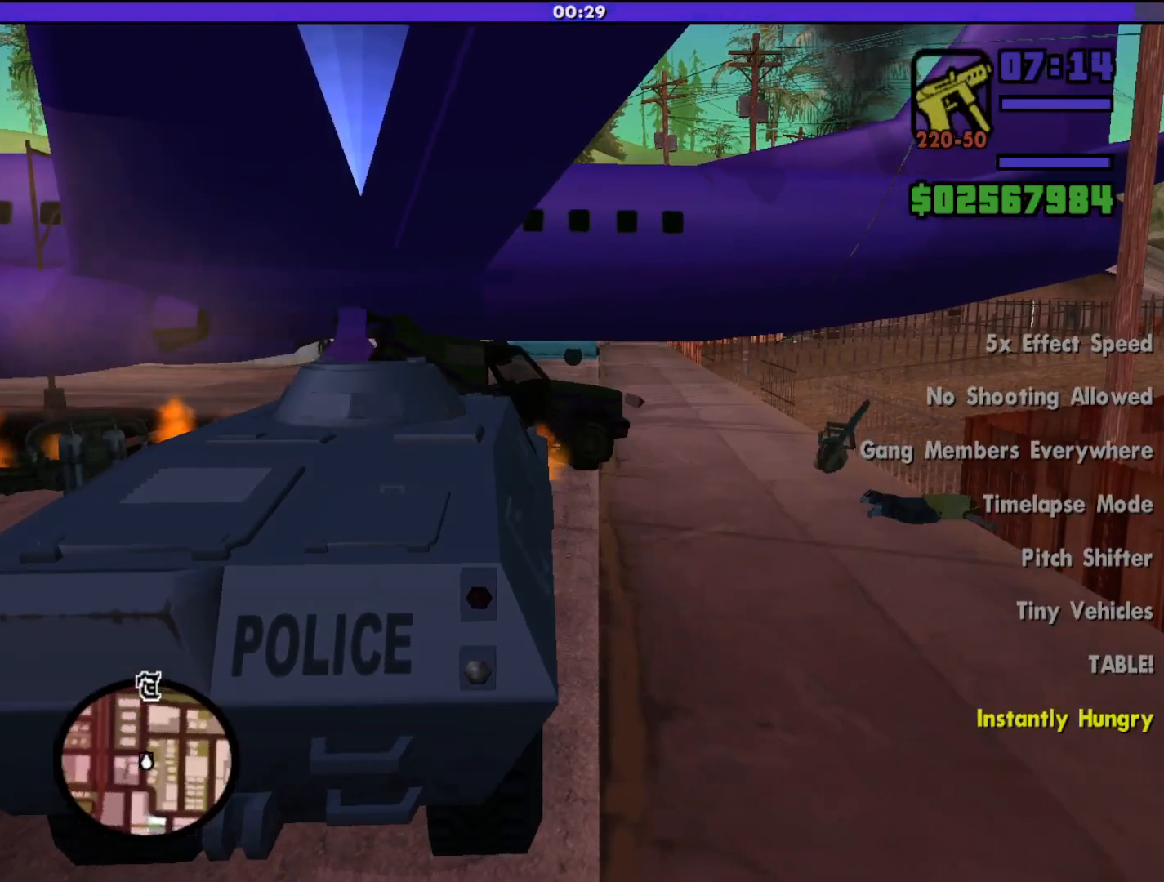
{"keys": ["a", "s"], "mouse": [], "events": []}
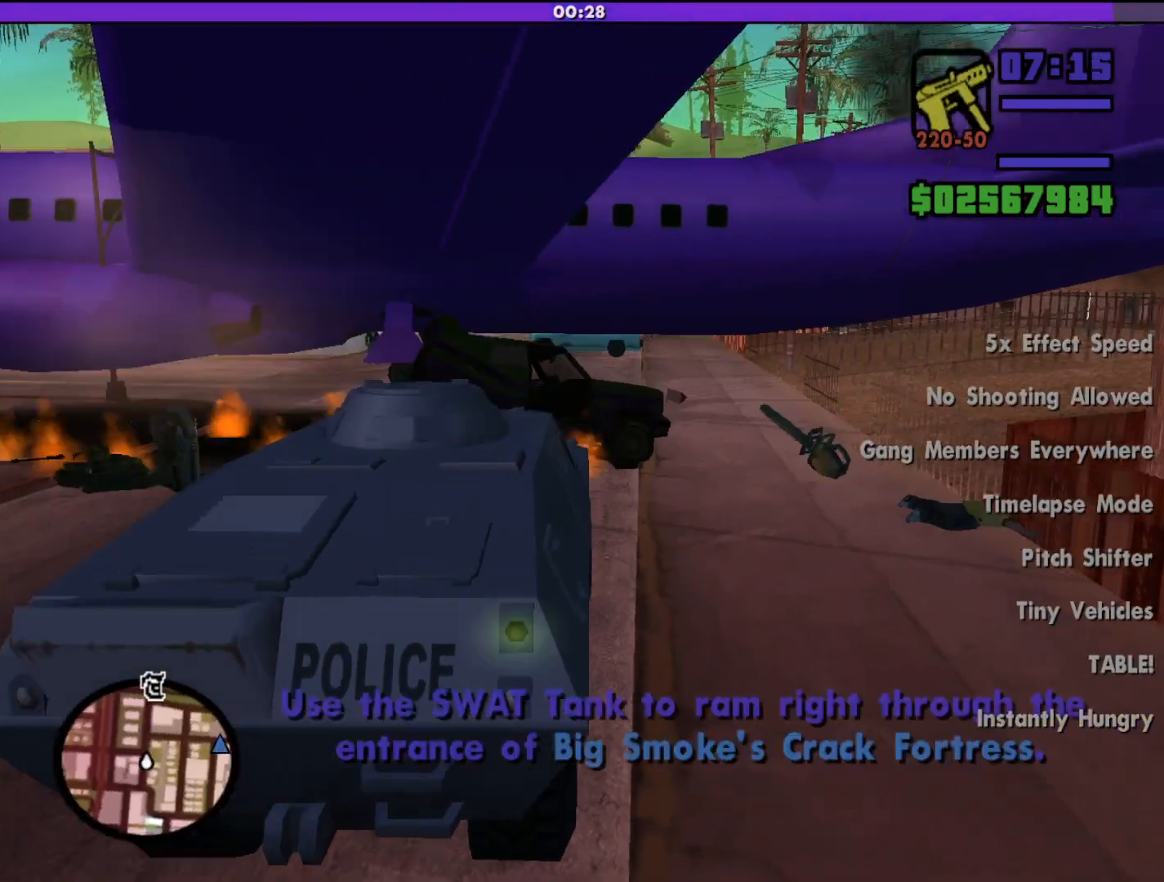
{"keys": ["a", "s"], "mouse": [], "events": []}
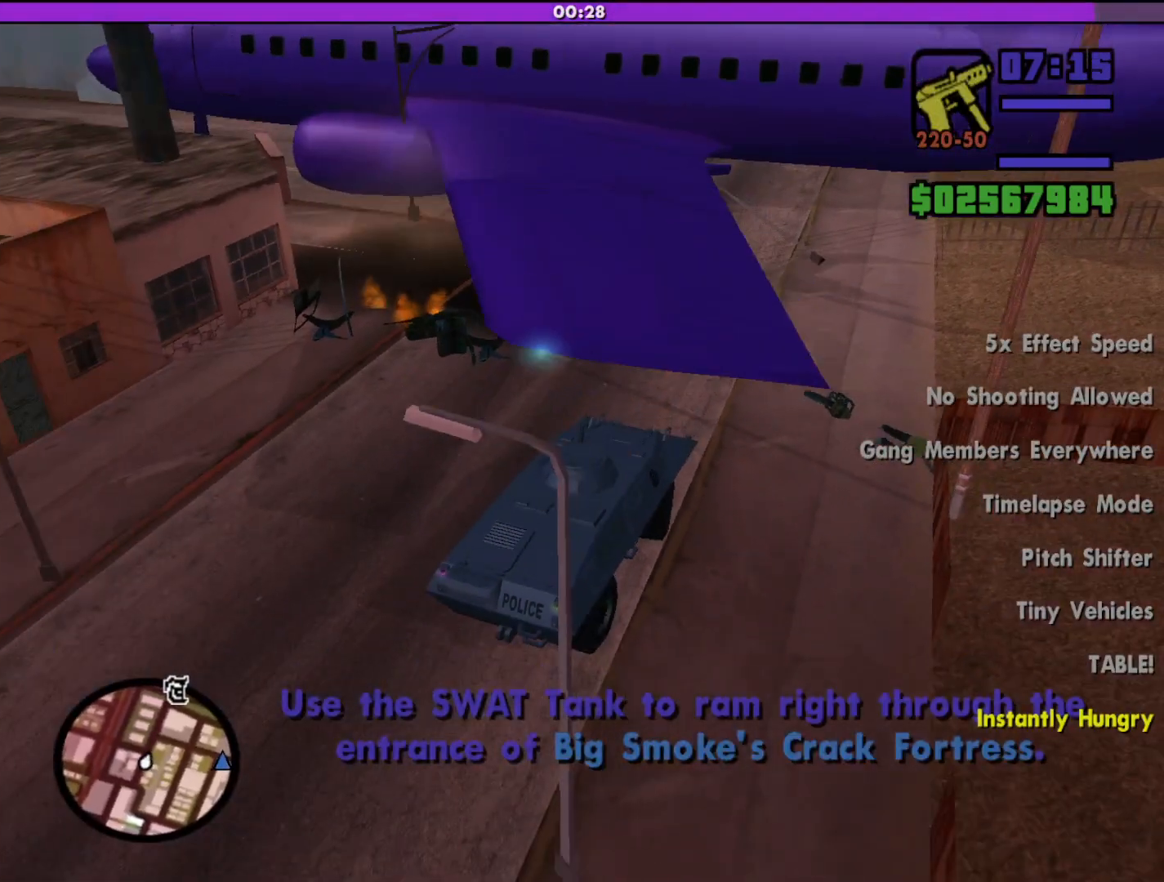
{"keys": ["a", "s"], "mouse": [], "events": []}
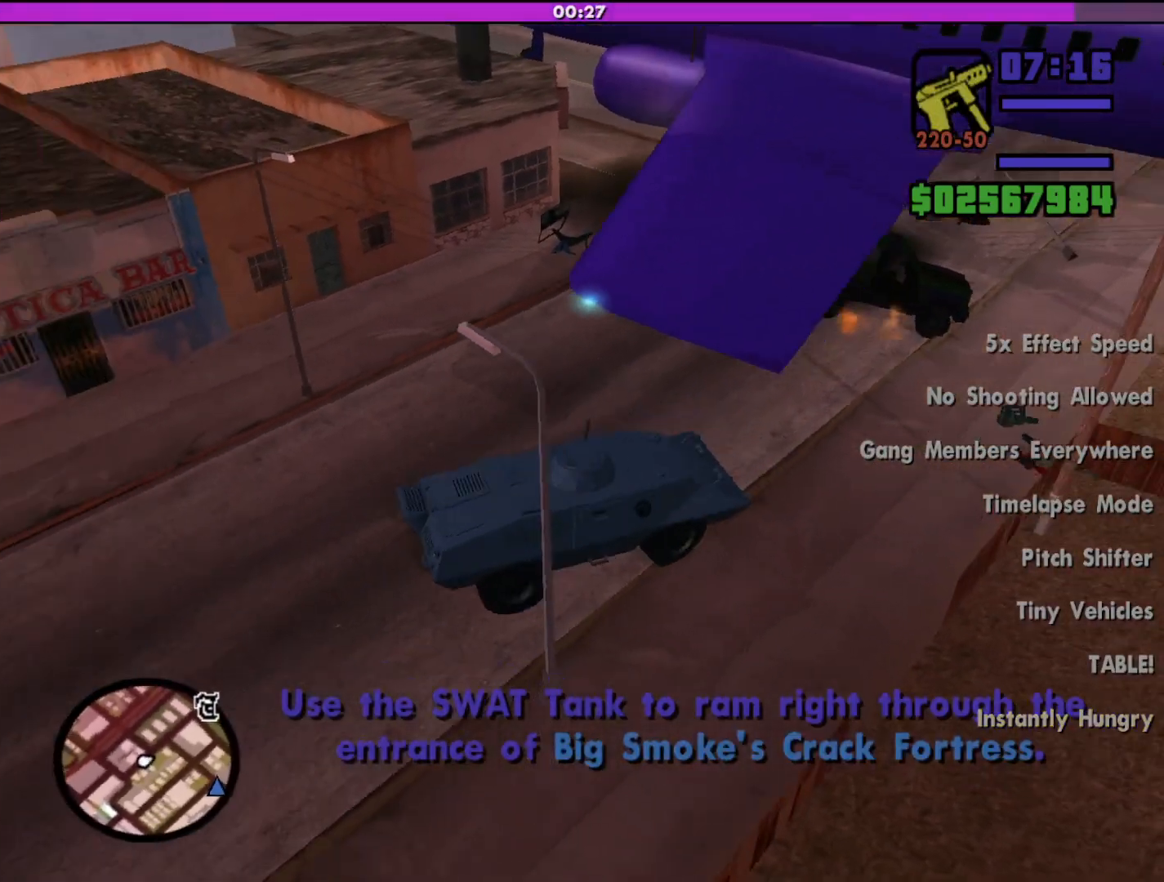
{"keys": ["a", "s"], "mouse": [], "events": []}
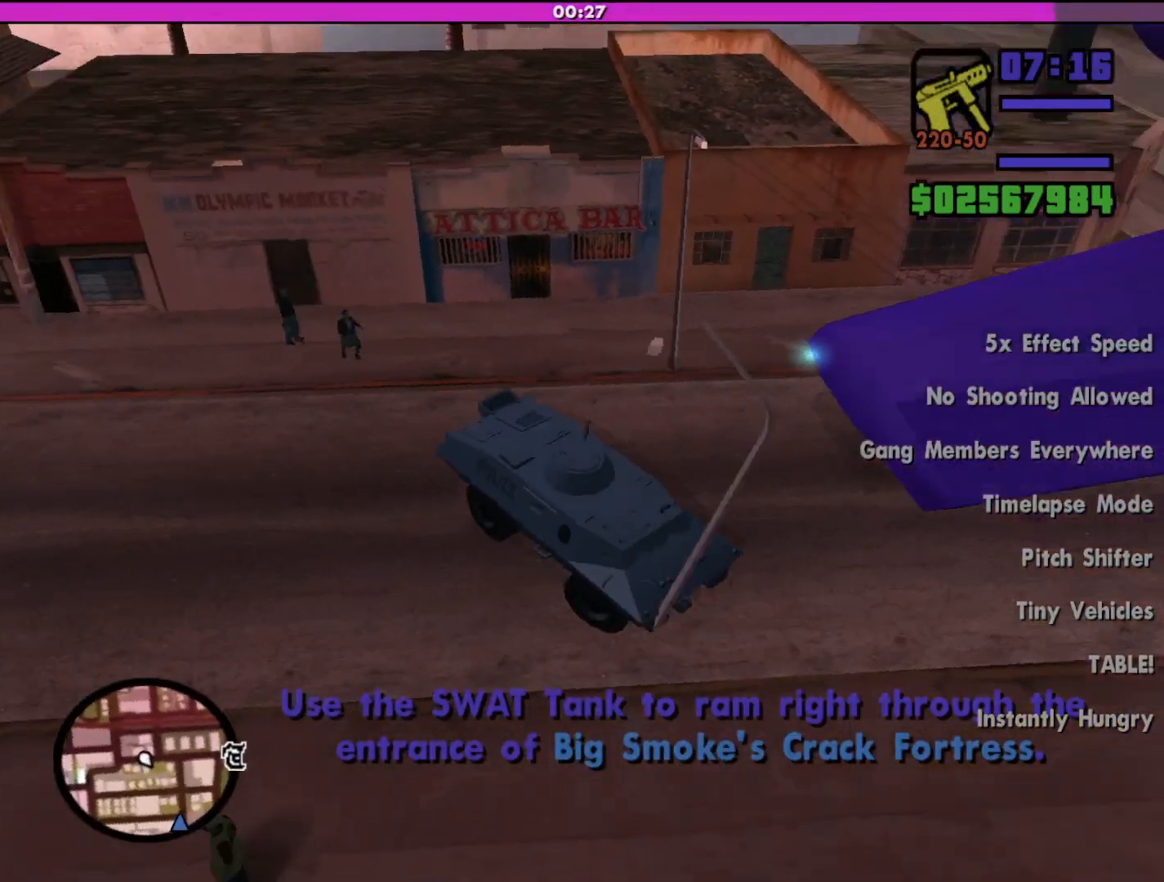
{"keys": ["d", "w"], "mouse": [], "events": [[267, "a", "up"], [267, "s", "up"], [467, "w", "down"], [500, "d", "down"]]}
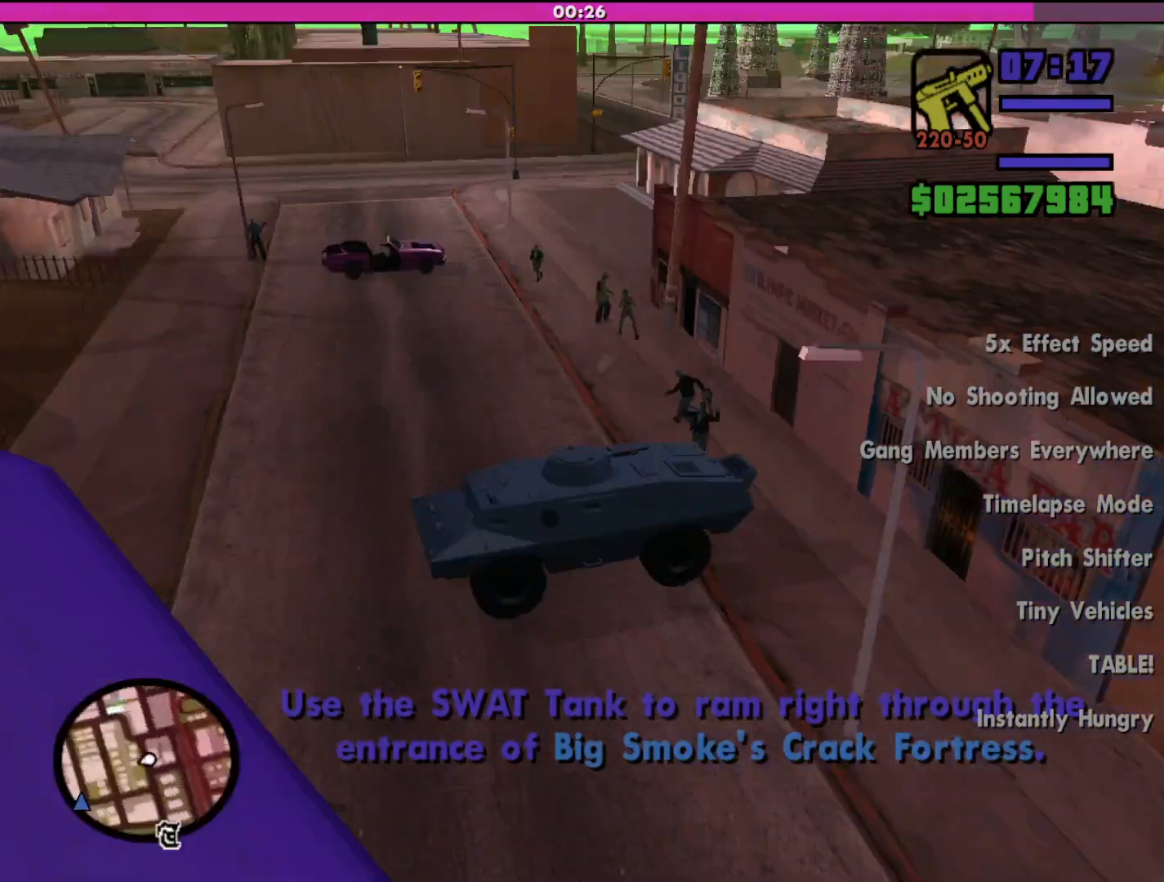
{"keys": ["d", "w"], "mouse": [], "events": []}
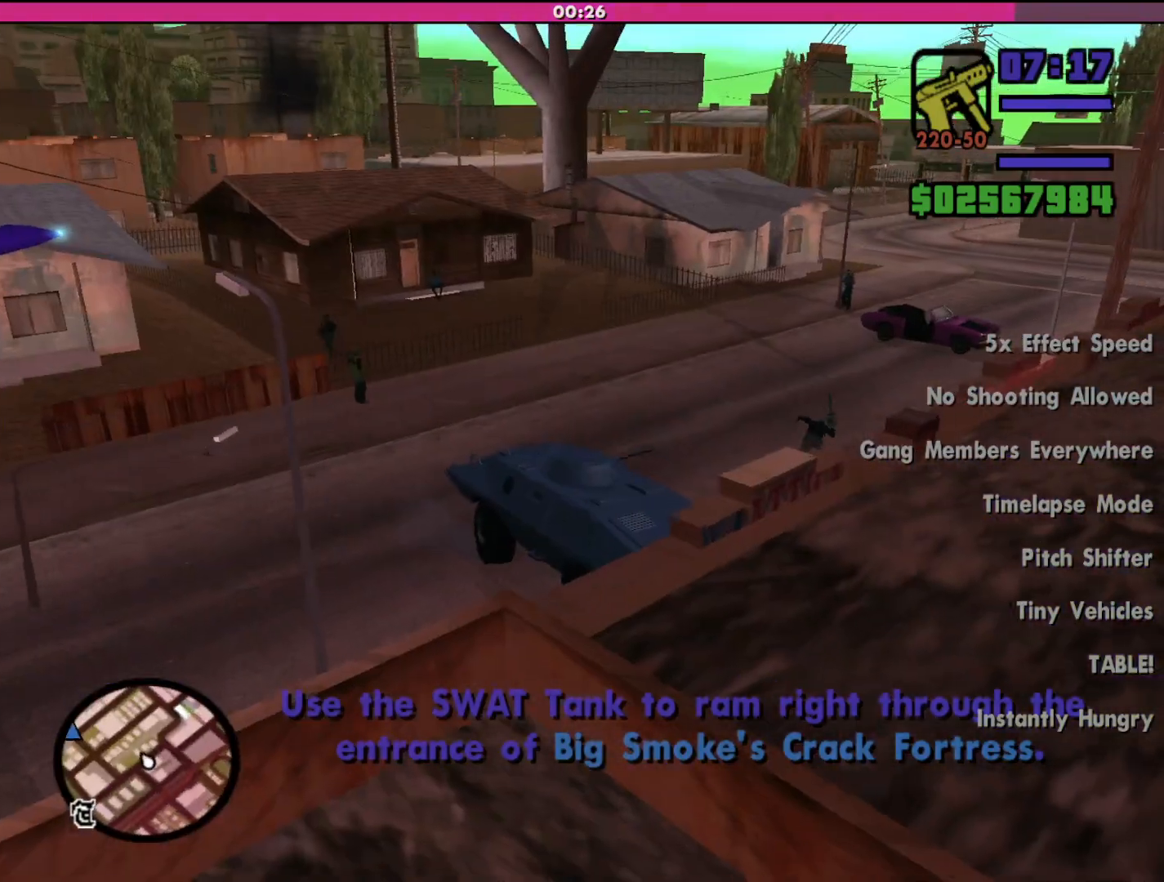
{"keys": ["d", "w"], "mouse": [], "events": []}
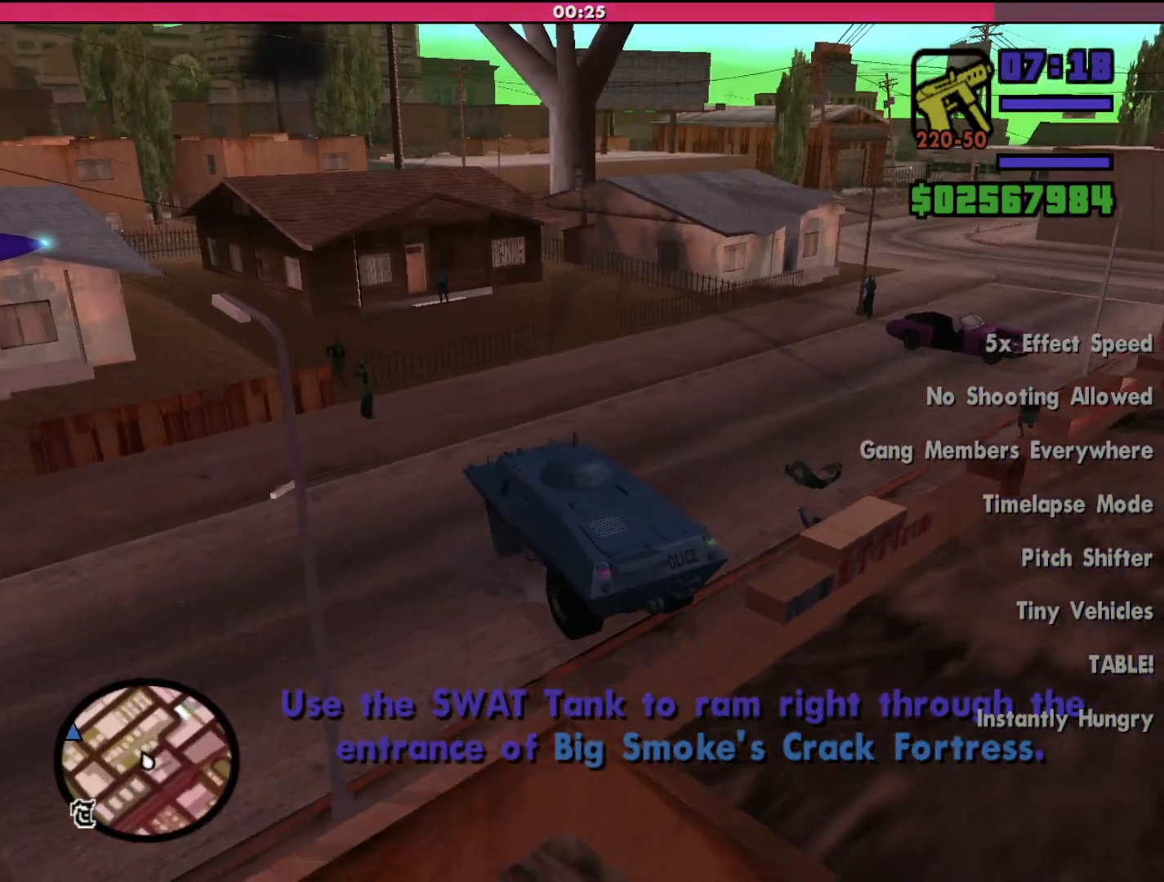
{"keys": ["d", "w"], "mouse": [], "events": []}
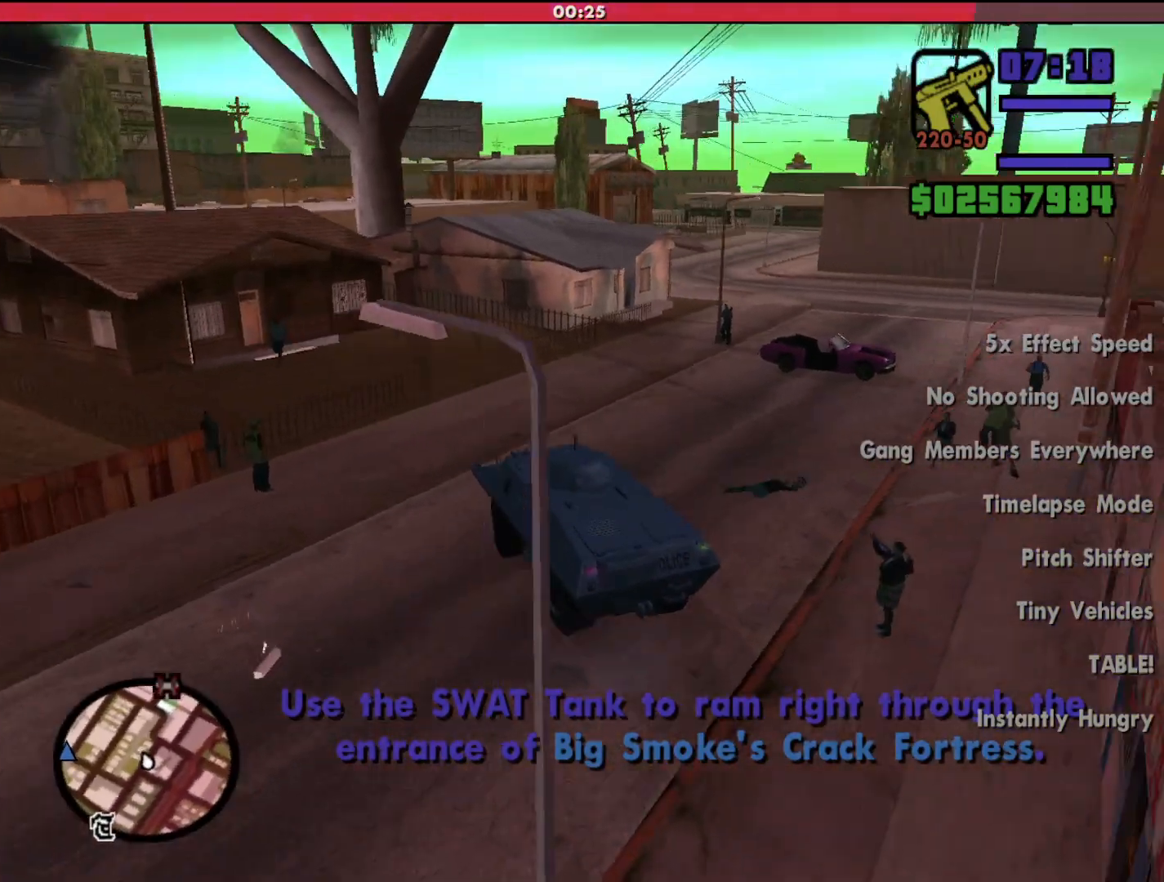
{"keys": ["w"], "mouse": [], "events": [[333, "d", "up"]]}
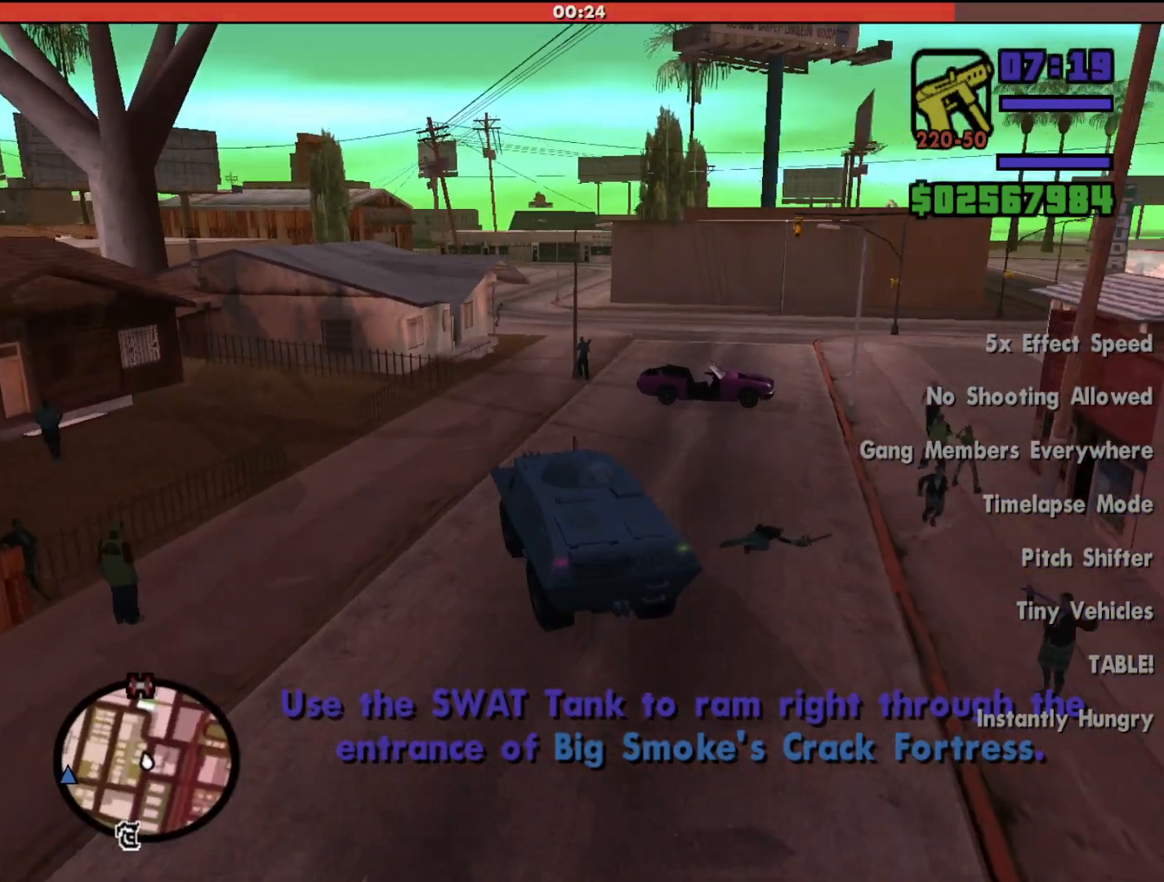
{"keys": ["w"], "mouse": [], "events": []}
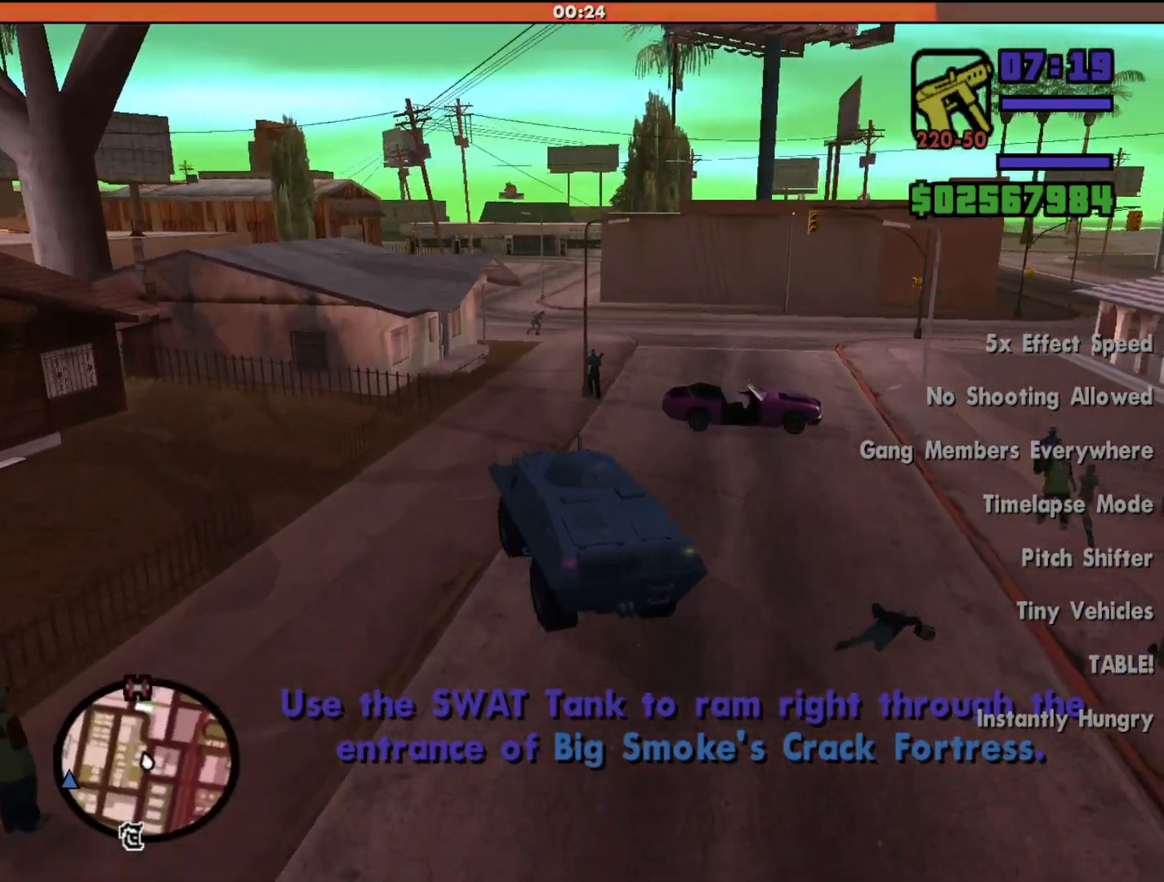
{"keys": ["d", "w"], "mouse": [], "events": [[233, "d", "down"]]}
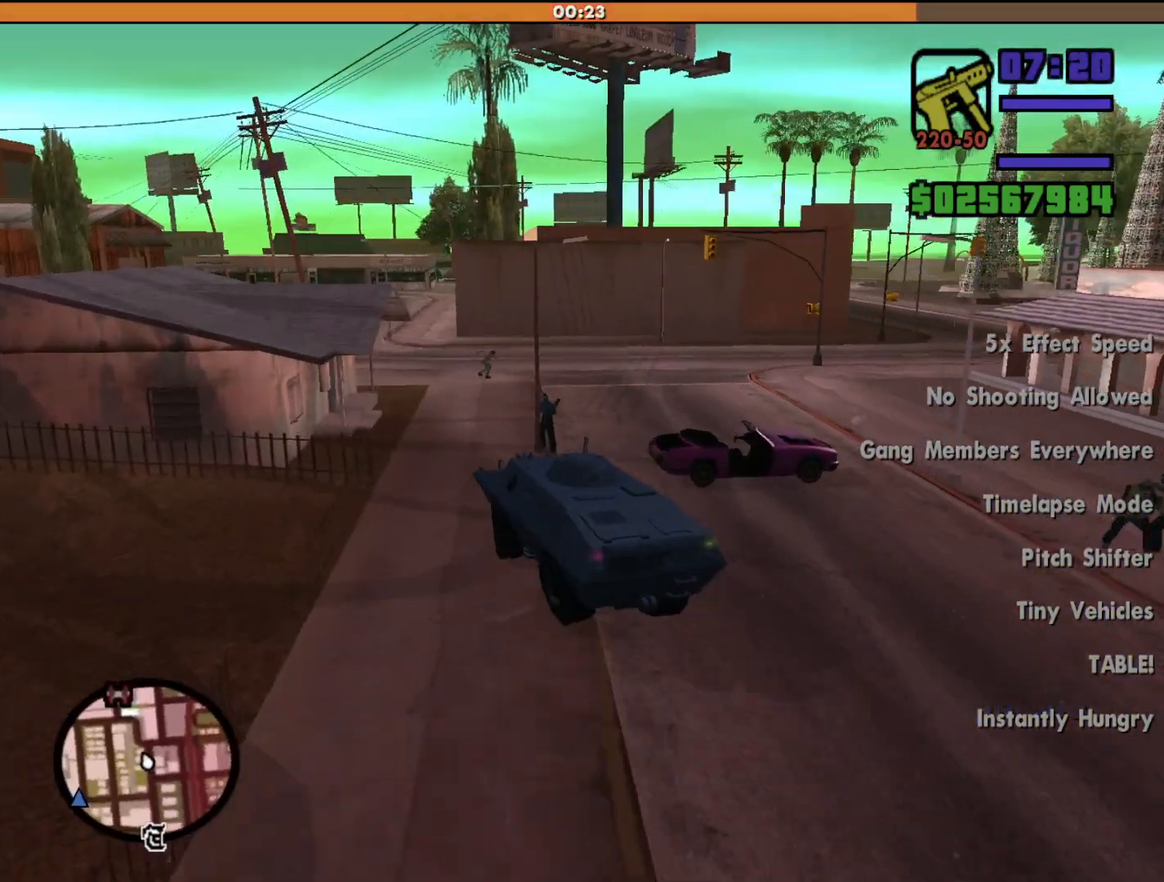
{"keys": ["d", "w"], "mouse": [], "events": [[200, "d", "up"], [300, "d", "down"]]}
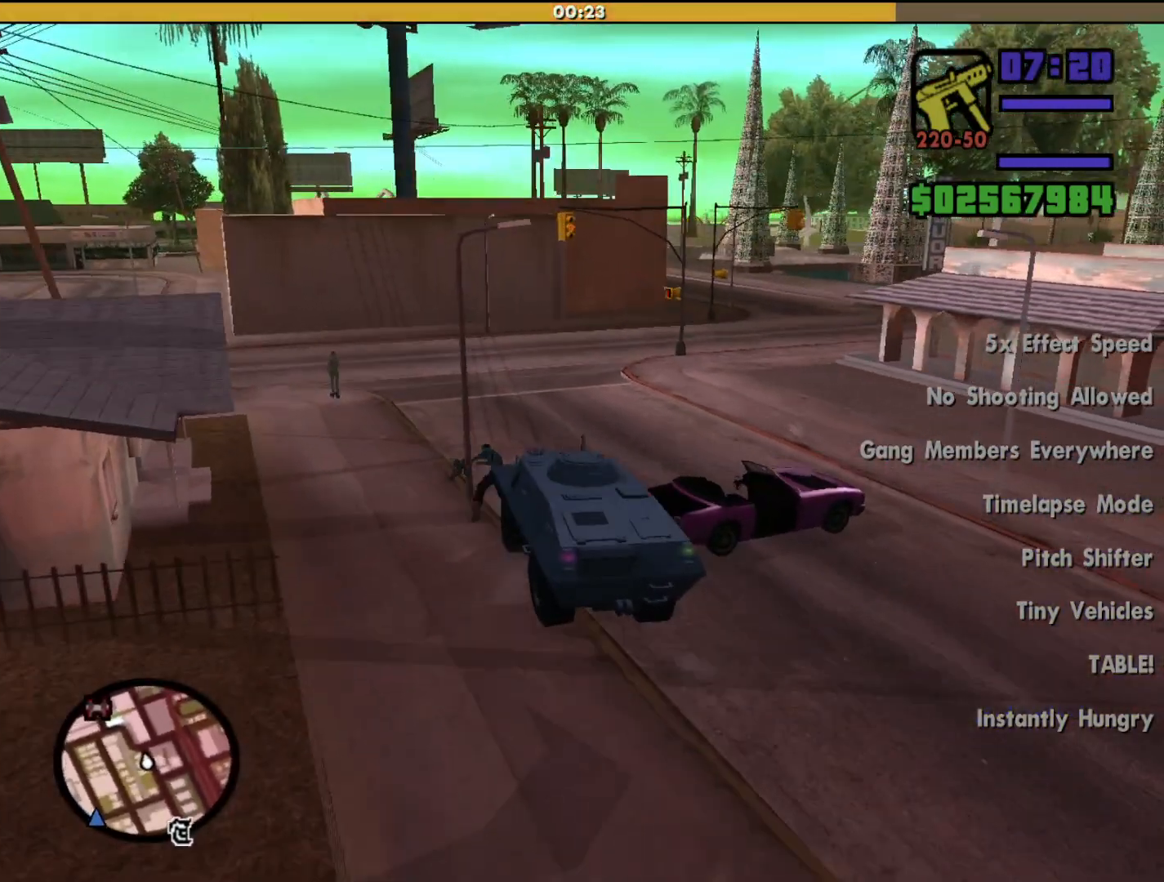
{"keys": ["w"], "mouse": [], "events": [[200, "d", "up"]]}
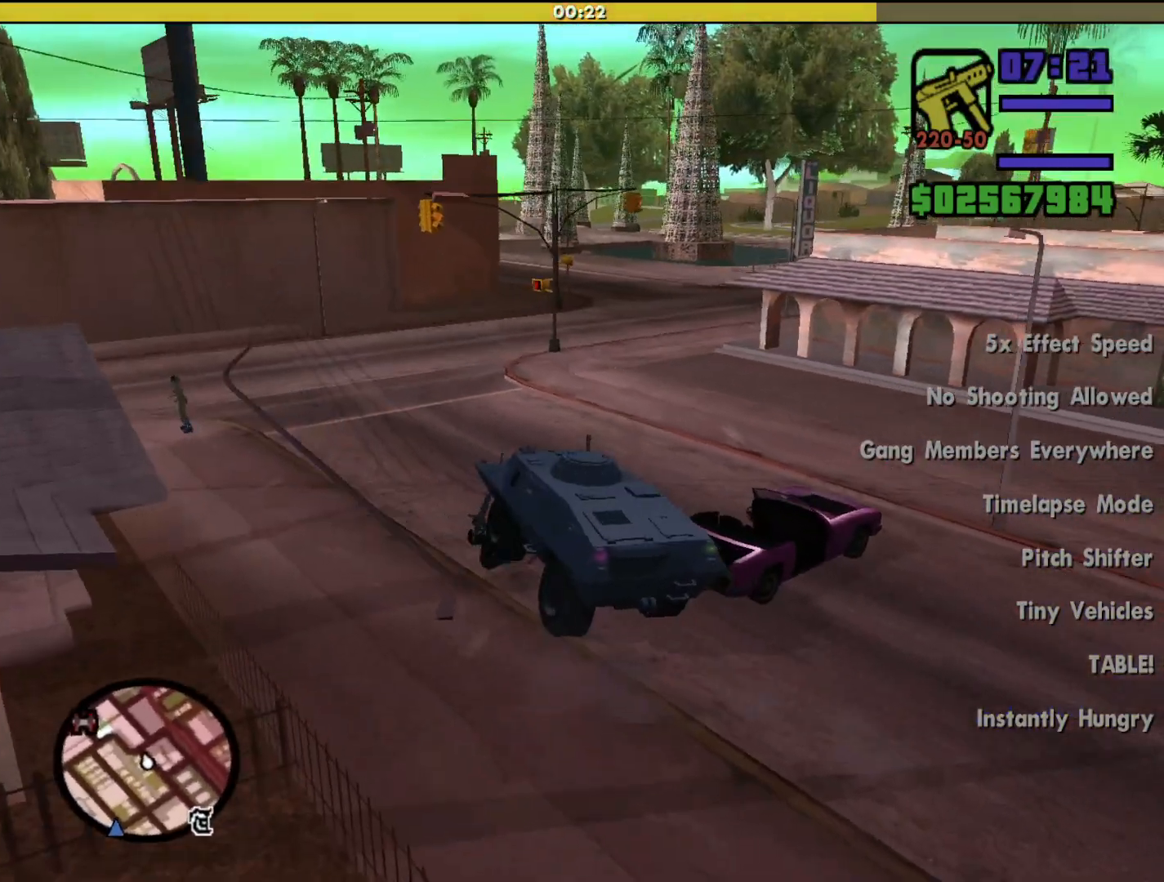
{"keys": ["a"], "mouse": [], "events": [[400, "w", "up"], [500, "a", "down"]]}
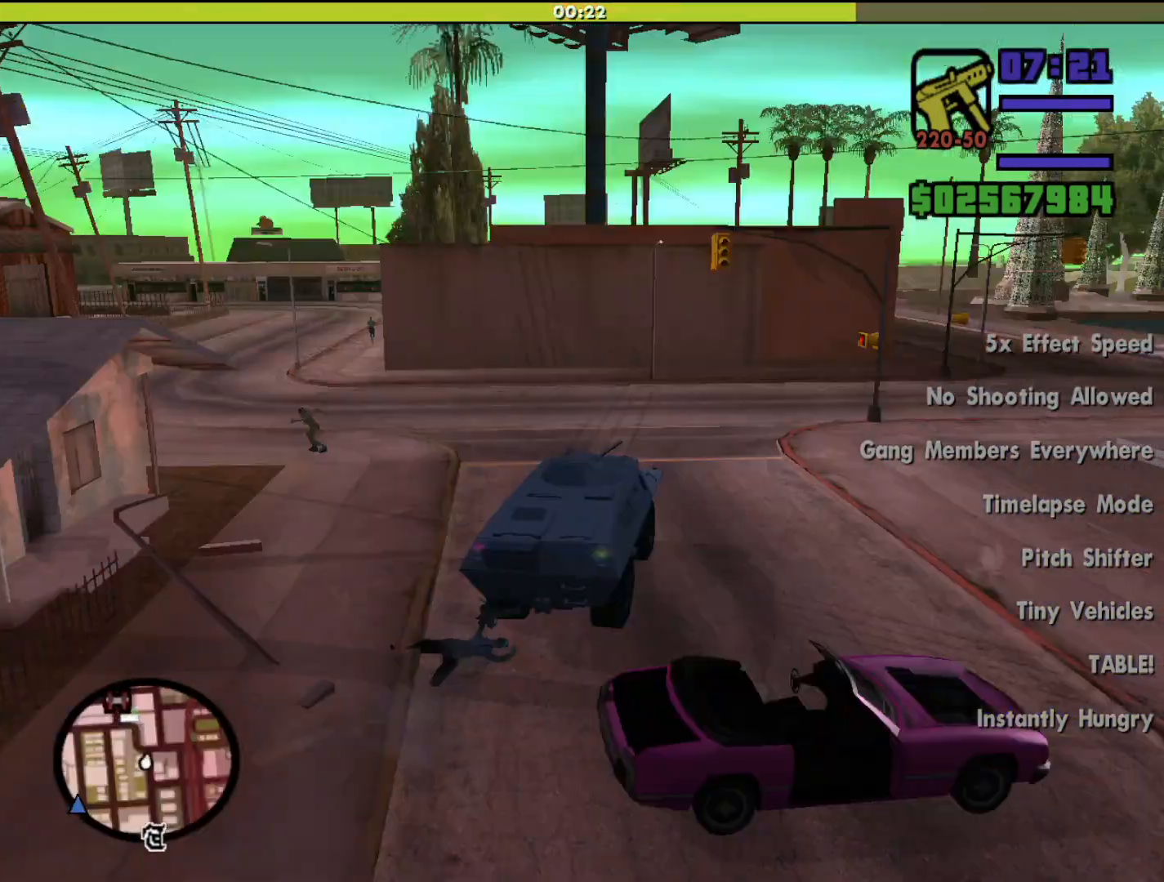
{"keys": ["a", "w"], "mouse": [], "events": [[400, "w", "down"]]}
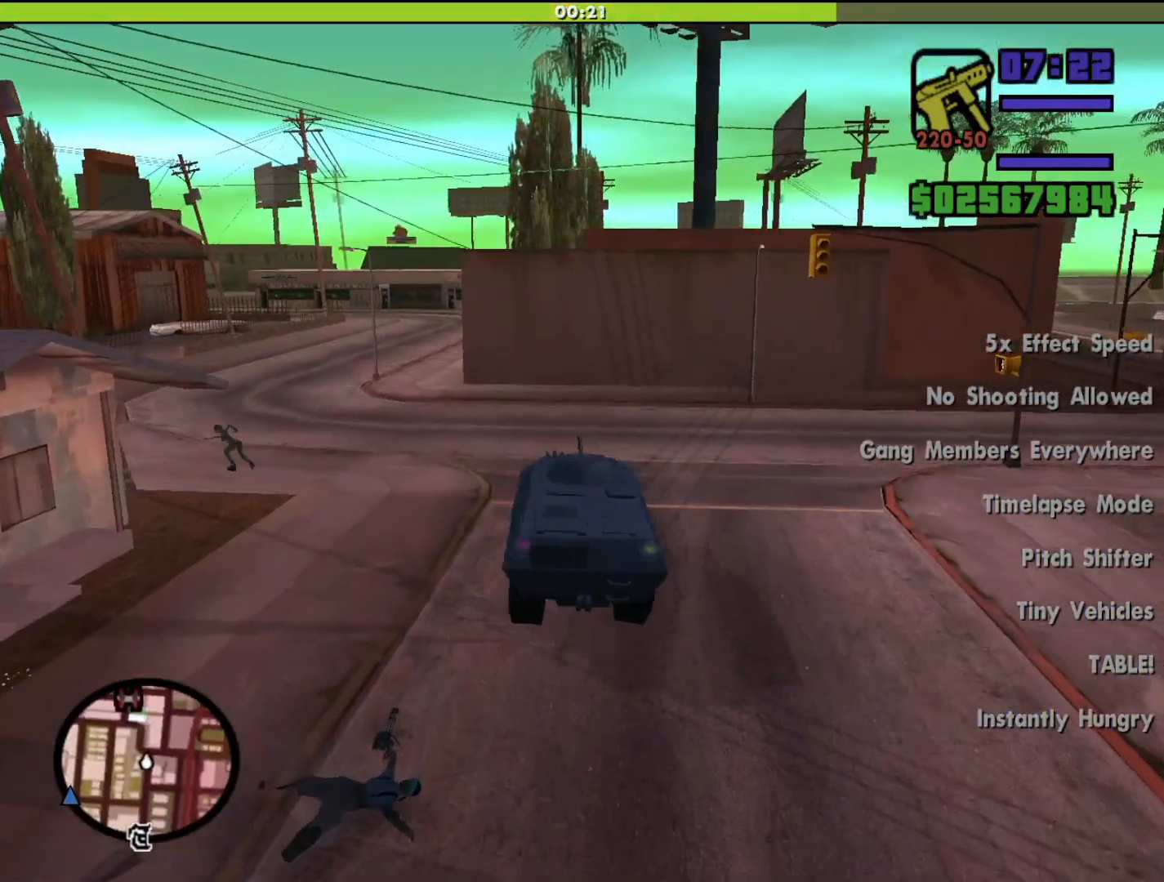
{"keys": ["w"], "mouse": [], "events": [[333, "a", "up"]]}
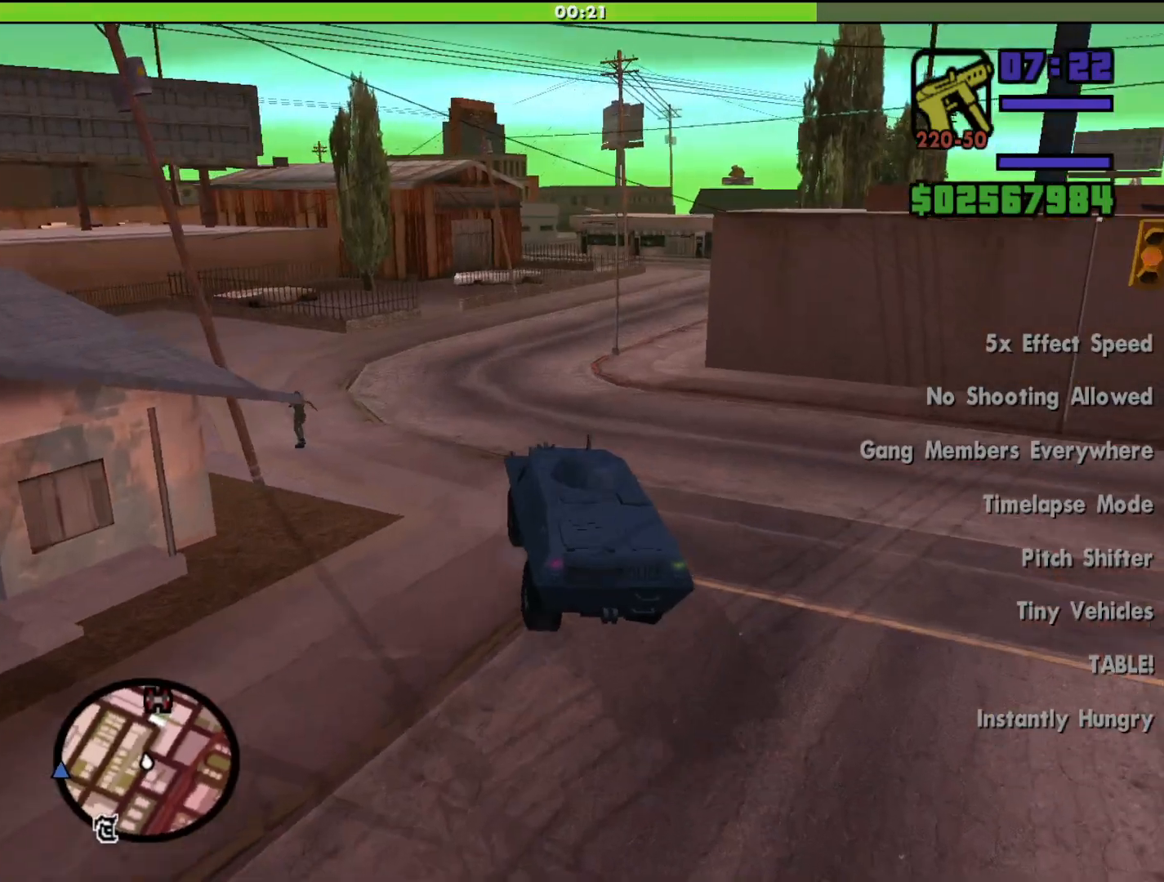
{"keys": ["w"], "mouse": [], "events": []}
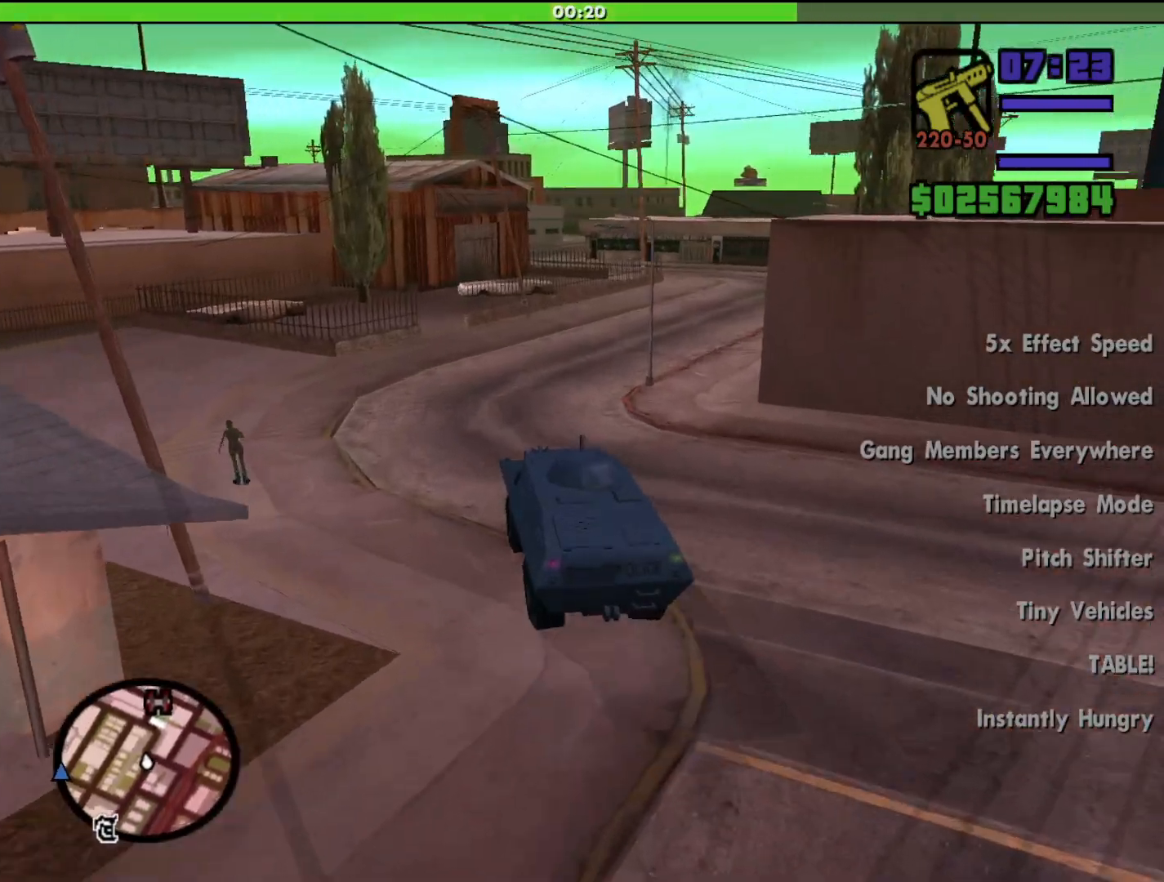
{"keys": ["d", "w"], "mouse": [], "events": [[333, "d", "down"]]}
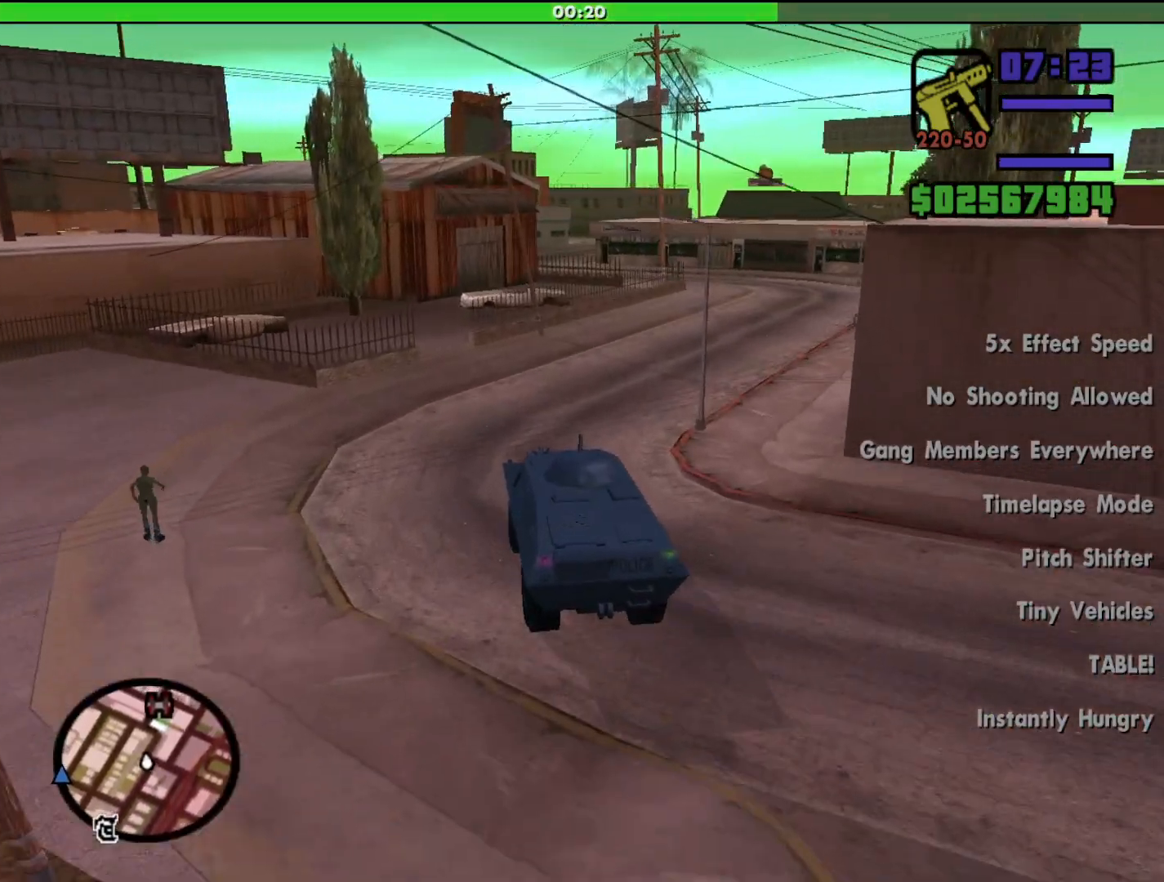
{"keys": ["w"], "mouse": [], "events": [[167, "d", "up"], [300, "d", "down"], [433, "d", "up"]]}
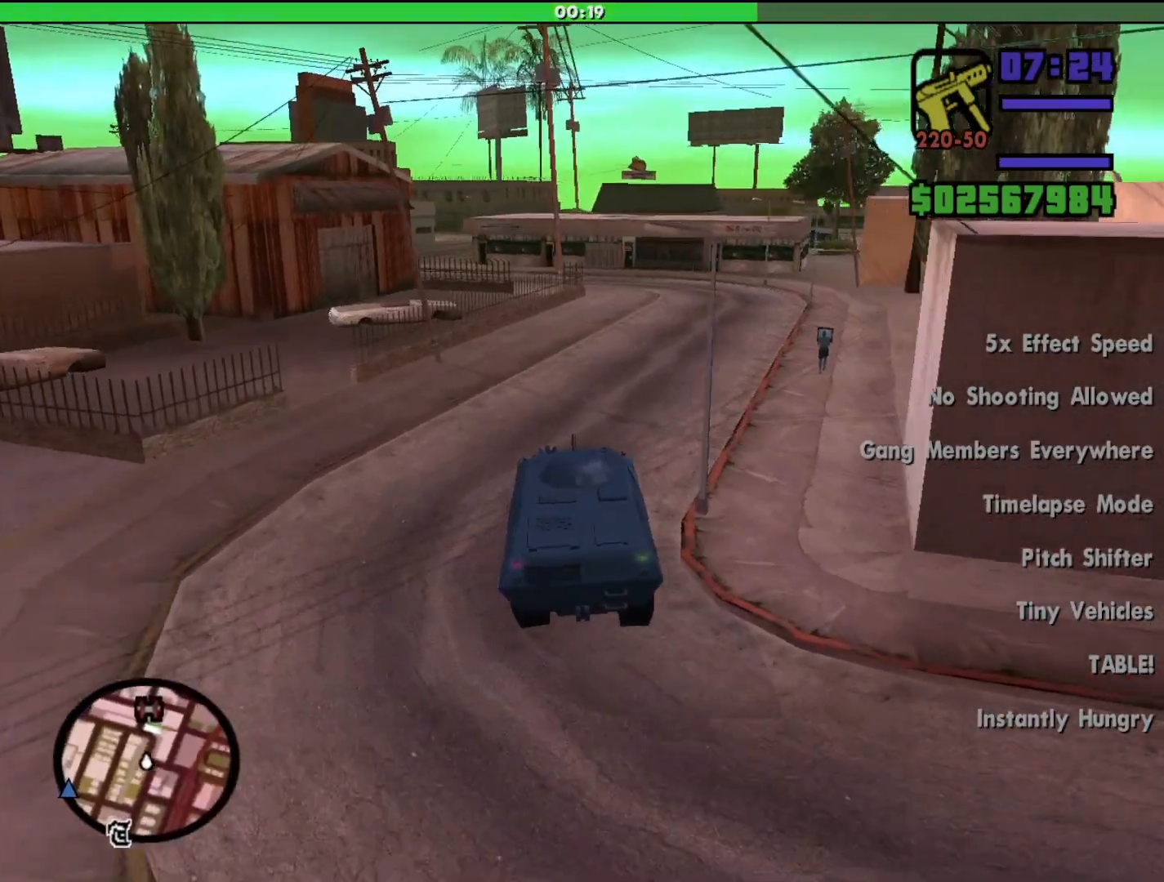
{"keys": ["w"], "mouse": [], "events": [[100, "d", "down"], [333, "d", "up"]]}